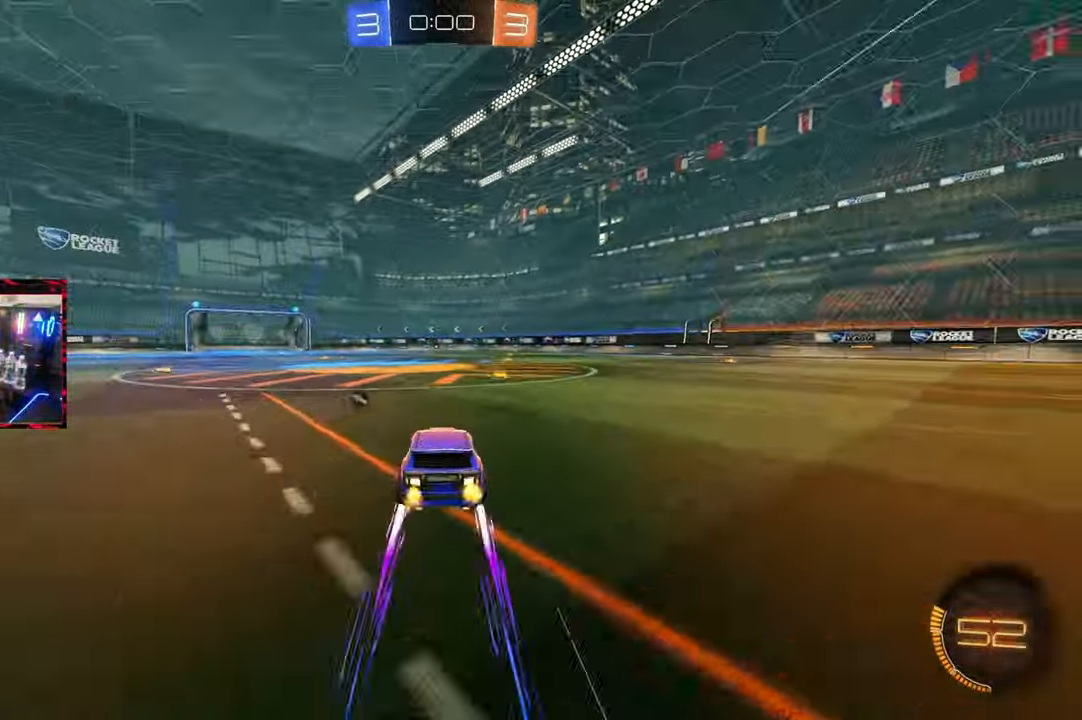
Gameplay with a controller (PlayStation layout); each line is a JSON object with the inputs held at the frame after it. "events" lists button and stick changes between this image and that frame as [ms after this image, input, new state], when the widget could be followed in between. Not read: L3 R3.
{"buttons": ["R2"], "left_stick": "left", "right_stick": "center", "events": [[83, "left_stick", "right"], [333, "TRIANGLE", "down"], [367, "left_stick", "left"], [467, "TRIANGLE", "up"]]}
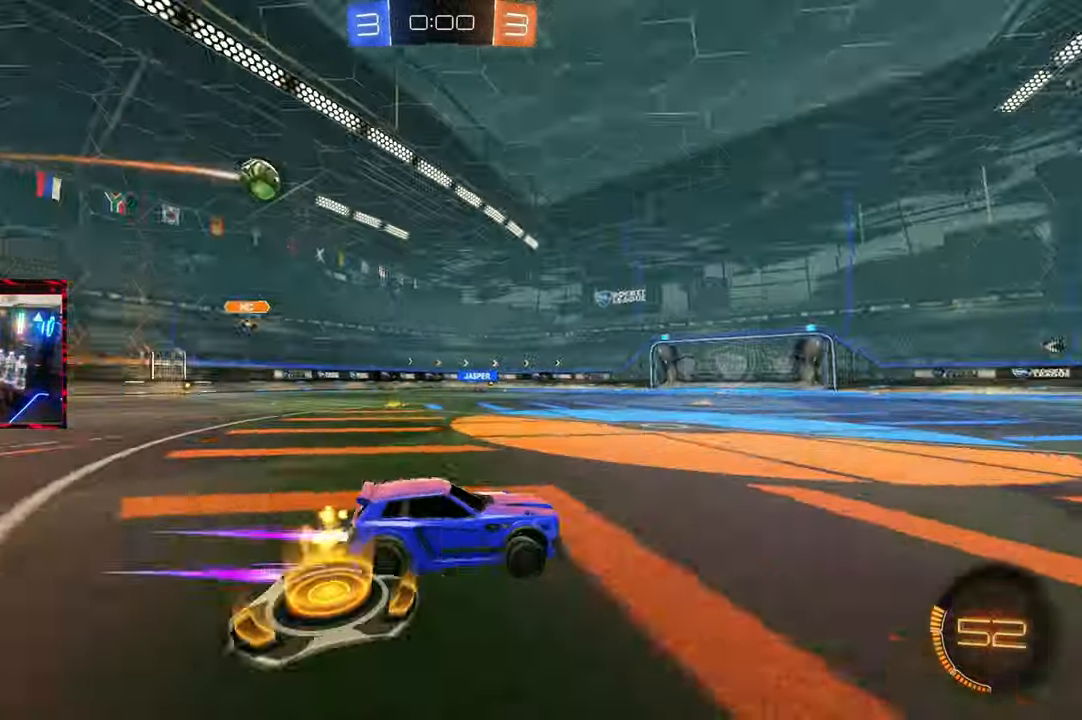
{"buttons": ["R2"], "left_stick": "center", "right_stick": "center", "events": [[50, "left_stick", "center"]]}
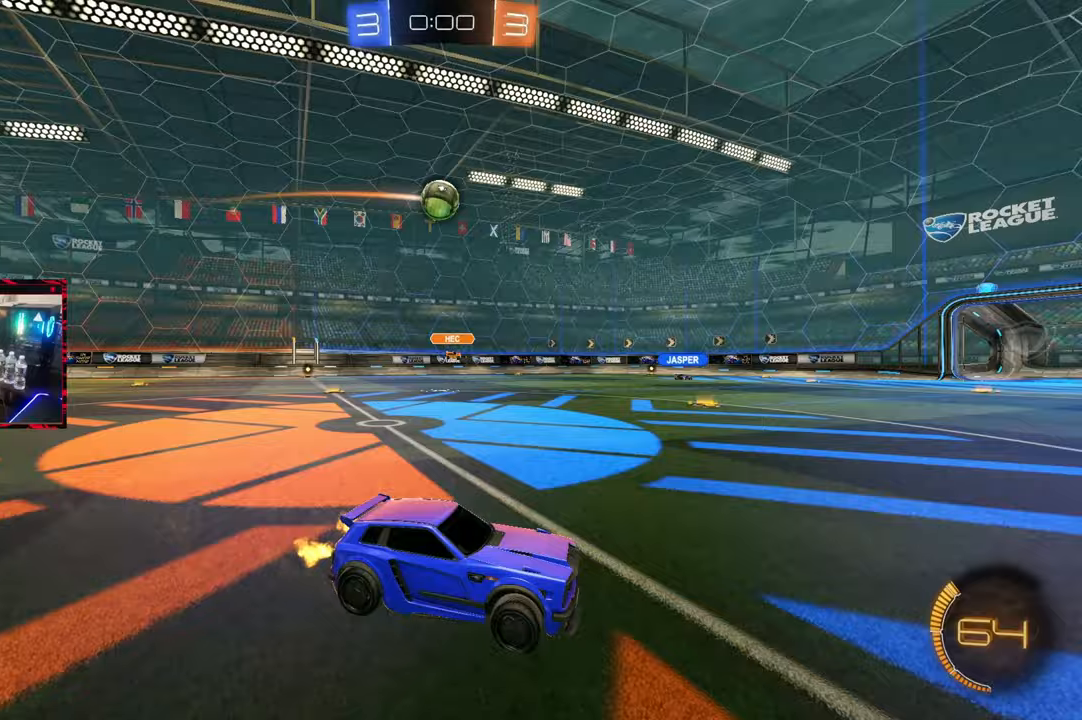
{"buttons": ["R2"], "left_stick": "right", "right_stick": "center", "events": [[100, "CIRCLE", "down"], [283, "CIRCLE", "up"], [433, "left_stick", "right"]]}
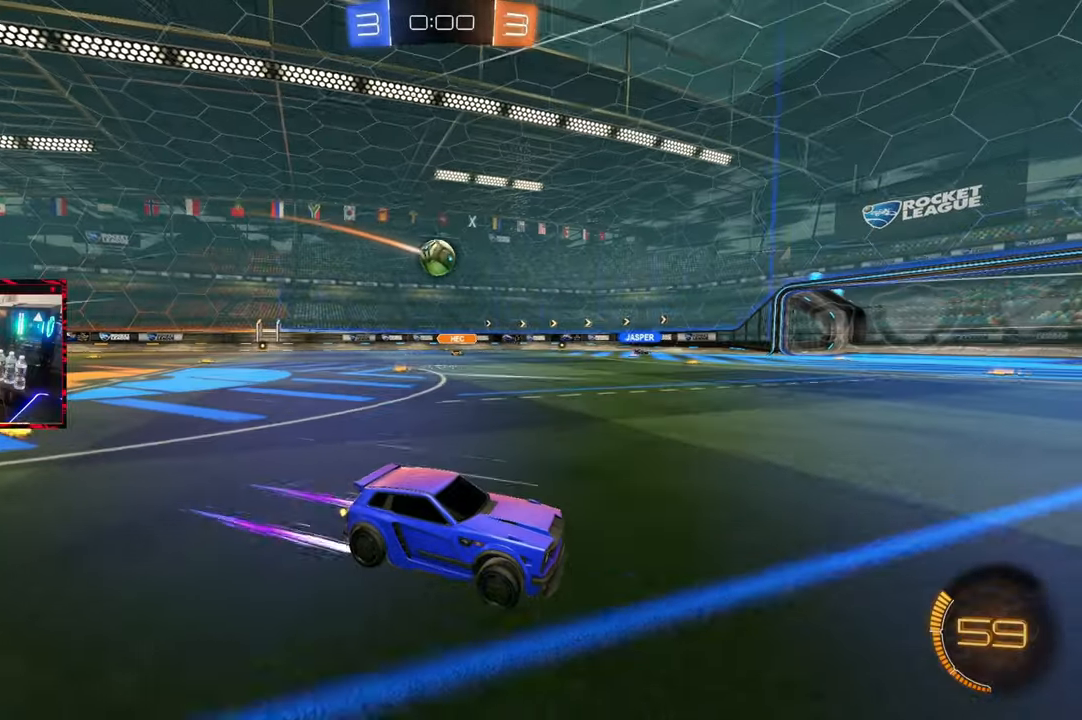
{"buttons": ["SQUARE"], "left_stick": "center", "right_stick": "center", "events": [[50, "left_stick", "center"], [183, "SQUARE", "down"], [250, "R2", "up"]]}
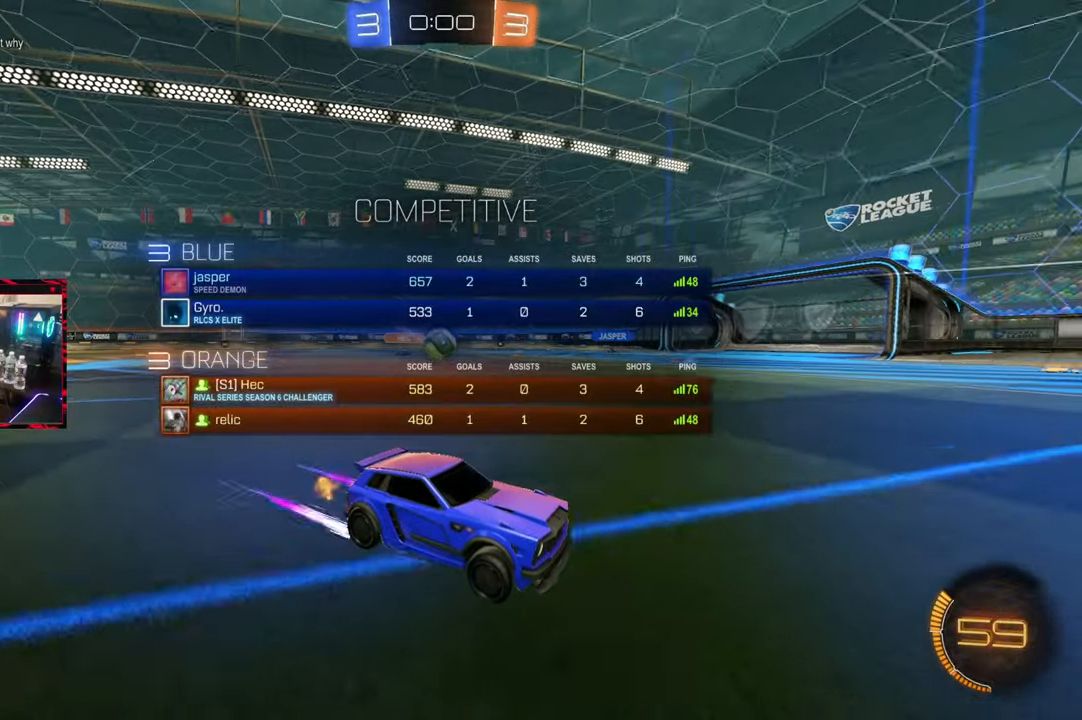
{"buttons": ["SQUARE"], "left_stick": "center", "right_stick": "center", "events": []}
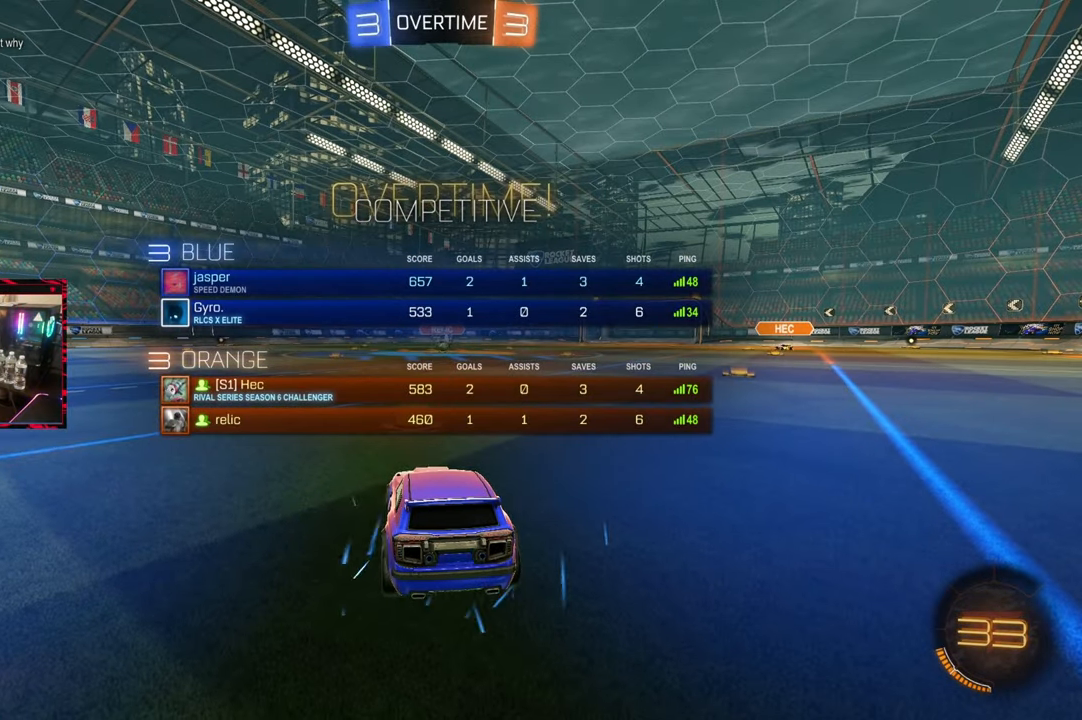
{"buttons": ["SQUARE", "TRIANGLE"], "left_stick": "center", "right_stick": "center", "events": [[433, "TRIANGLE", "down"]]}
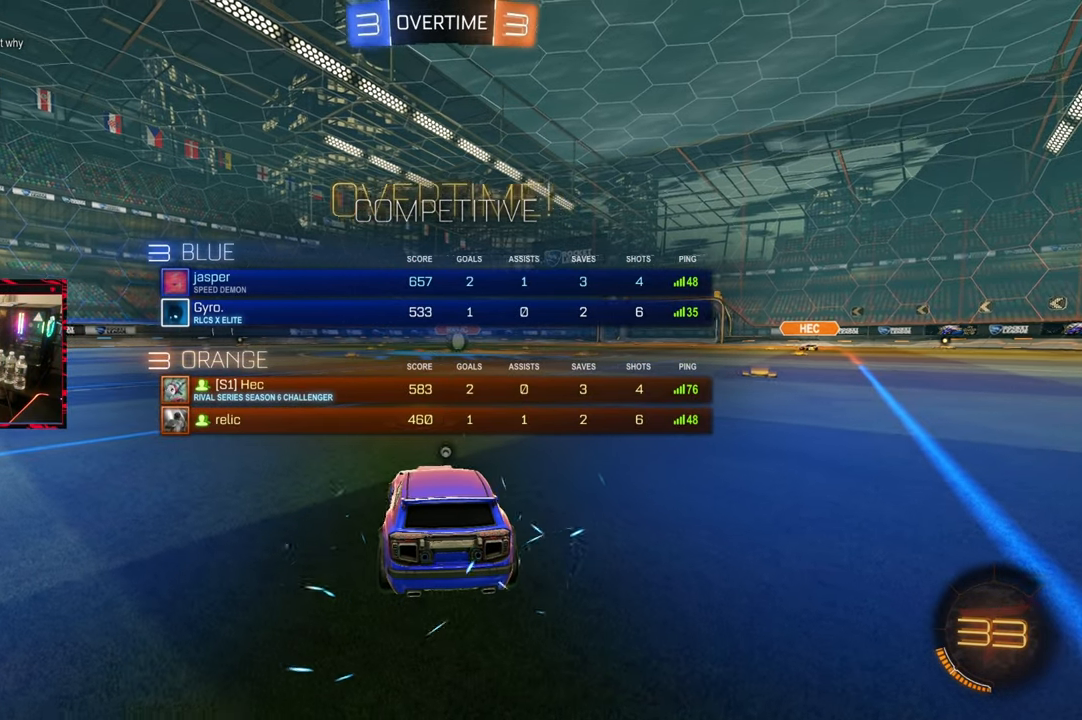
{"buttons": ["SQUARE", "TRIANGLE"], "left_stick": "center", "right_stick": "center", "events": [[50, "TRIANGLE", "up"], [117, "TRIANGLE", "down"], [167, "SQUARE", "up"], [200, "SQUARE", "down"], [250, "TRIANGLE", "up"], [317, "TRIANGLE", "down"], [400, "TRIANGLE", "up"], [500, "TRIANGLE", "down"]]}
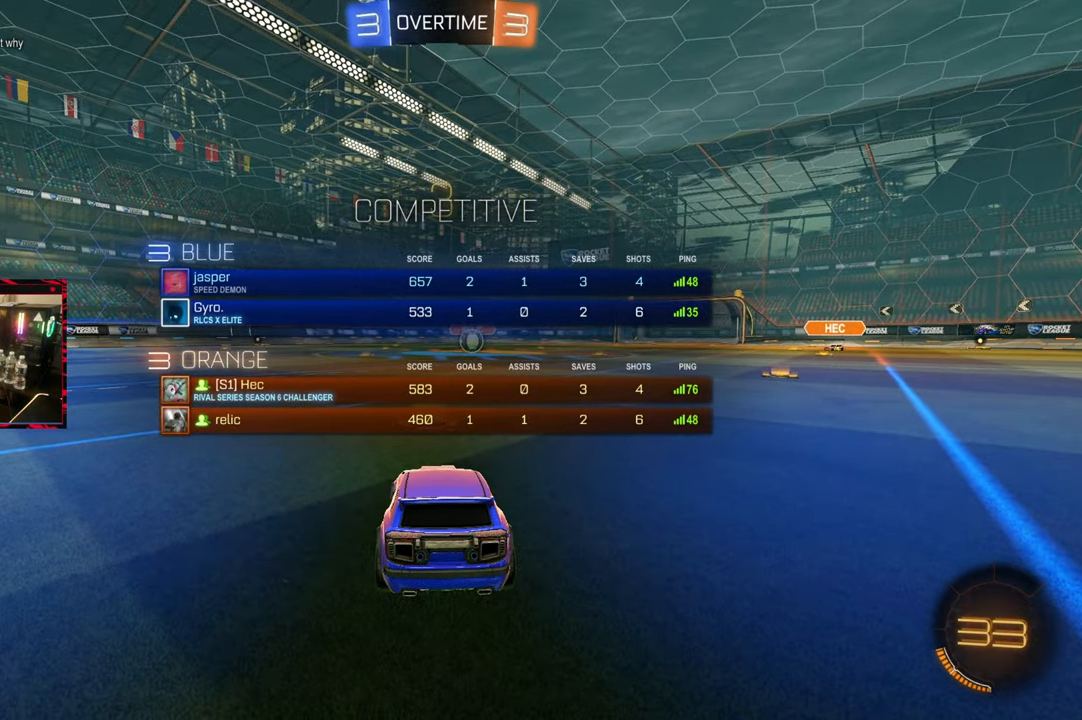
{"buttons": [], "left_stick": "center", "right_stick": "center", "events": [[67, "TRIANGLE", "up"], [150, "TRIANGLE", "down"], [167, "SQUARE", "up"], [233, "TRIANGLE", "up"], [267, "SQUARE", "down"], [317, "SQUARE", "up"], [317, "TRIANGLE", "down"], [400, "TRIANGLE", "up"]]}
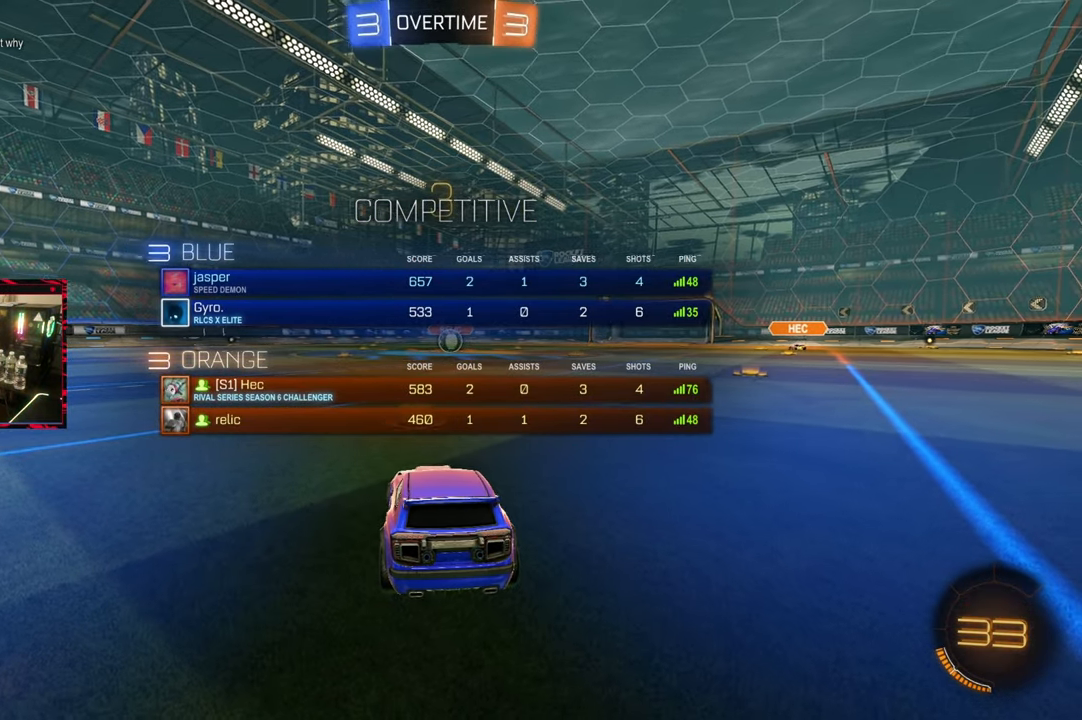
{"buttons": [], "left_stick": "center", "right_stick": "center", "events": []}
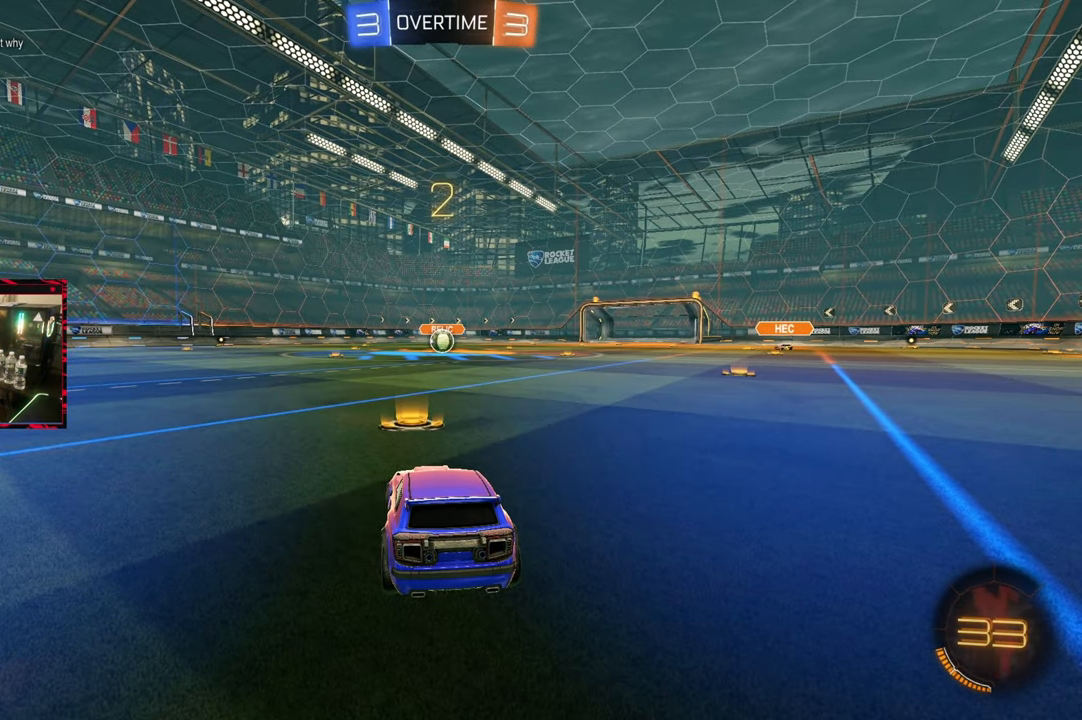
{"buttons": ["TRIANGLE"], "left_stick": "center", "right_stick": "center", "events": [[300, "TRIANGLE", "down"], [383, "TRIANGLE", "up"], [500, "TRIANGLE", "down"]]}
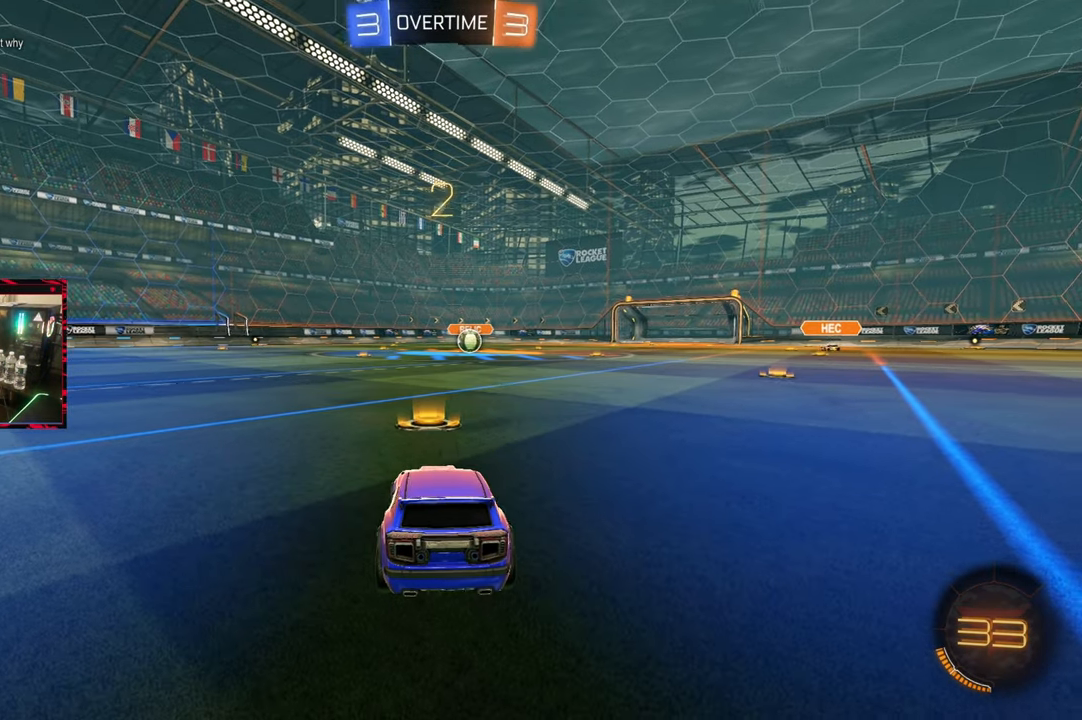
{"buttons": ["R2"], "left_stick": "center", "right_stick": "center", "events": [[50, "TRIANGLE", "up"], [150, "TRIANGLE", "down"], [233, "TRIANGLE", "up"], [333, "TRIANGLE", "down"], [417, "TRIANGLE", "up"], [433, "R2", "down"]]}
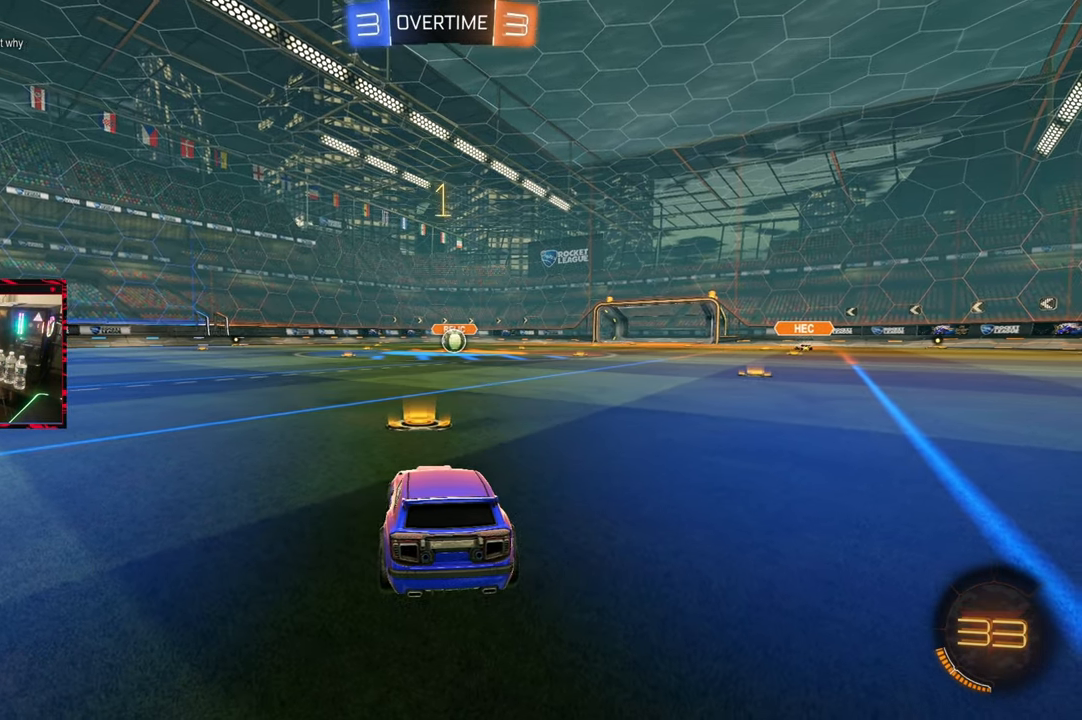
{"buttons": ["R2"], "left_stick": "center", "right_stick": "center", "events": []}
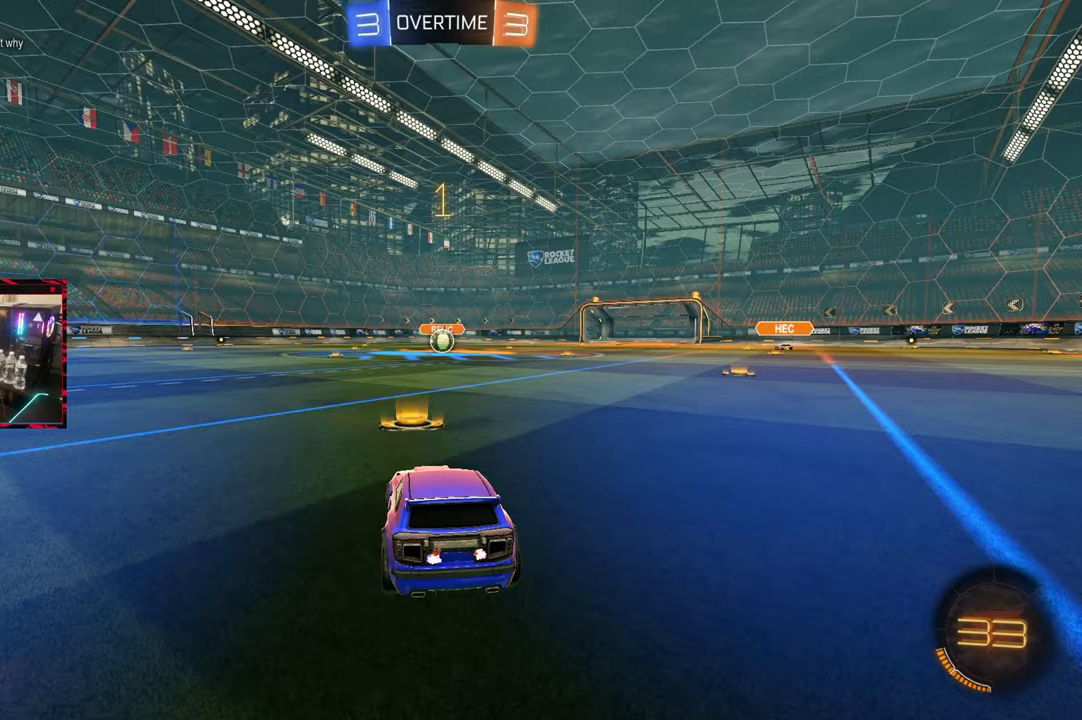
{"buttons": ["R2"], "left_stick": "center", "right_stick": "center", "events": [[250, "left_stick", "left"], [350, "left_stick", "center"]]}
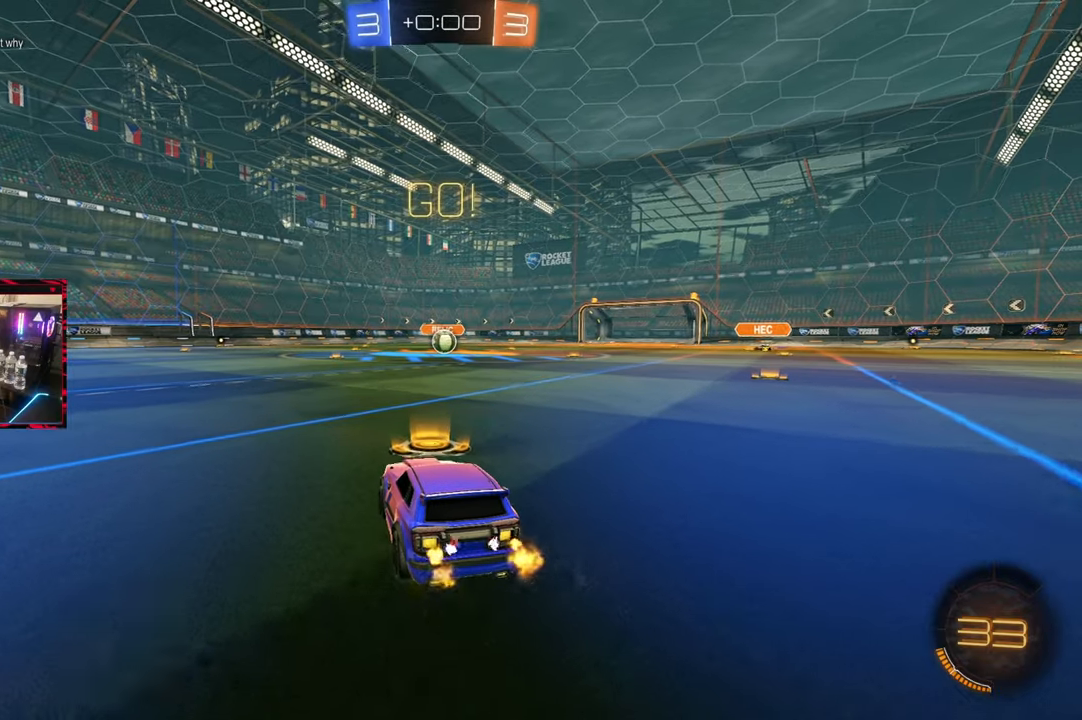
{"buttons": ["R2"], "left_stick": "center", "right_stick": "center", "events": [[117, "left_stick", "left"], [367, "left_stick", "center"]]}
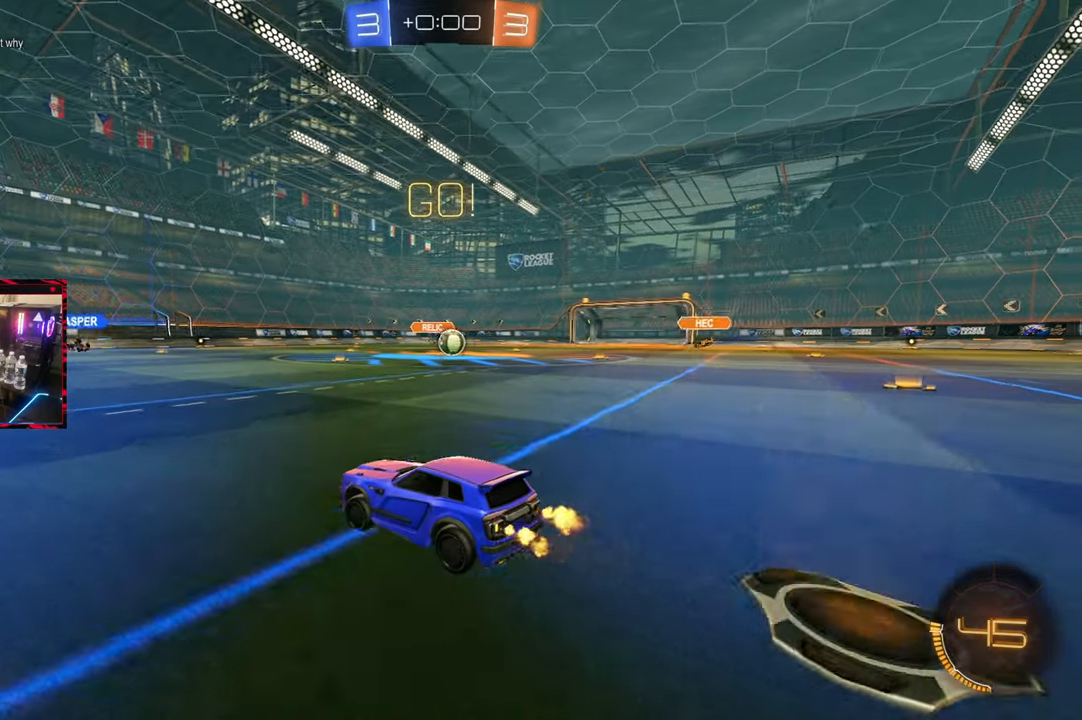
{"buttons": ["R2"], "left_stick": "center", "right_stick": "center", "events": [[200, "left_stick", "up-right"], [483, "left_stick", "center"]]}
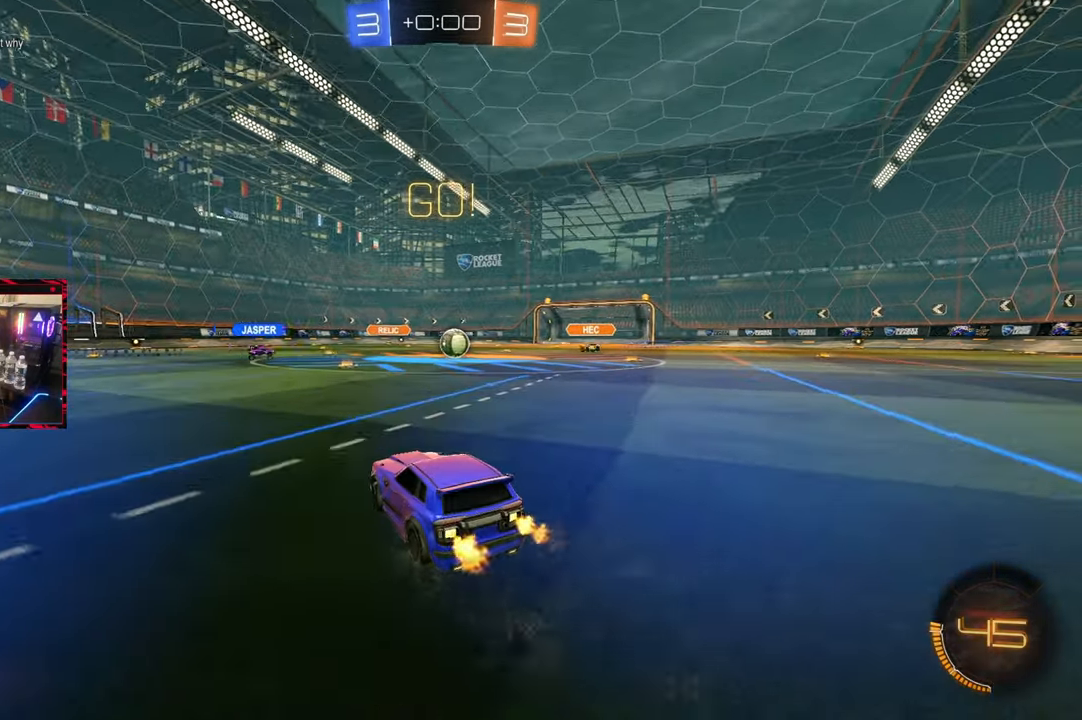
{"buttons": ["R2"], "left_stick": "center", "right_stick": "center", "events": [[150, "left_stick", "up-right"], [283, "left_stick", "center"]]}
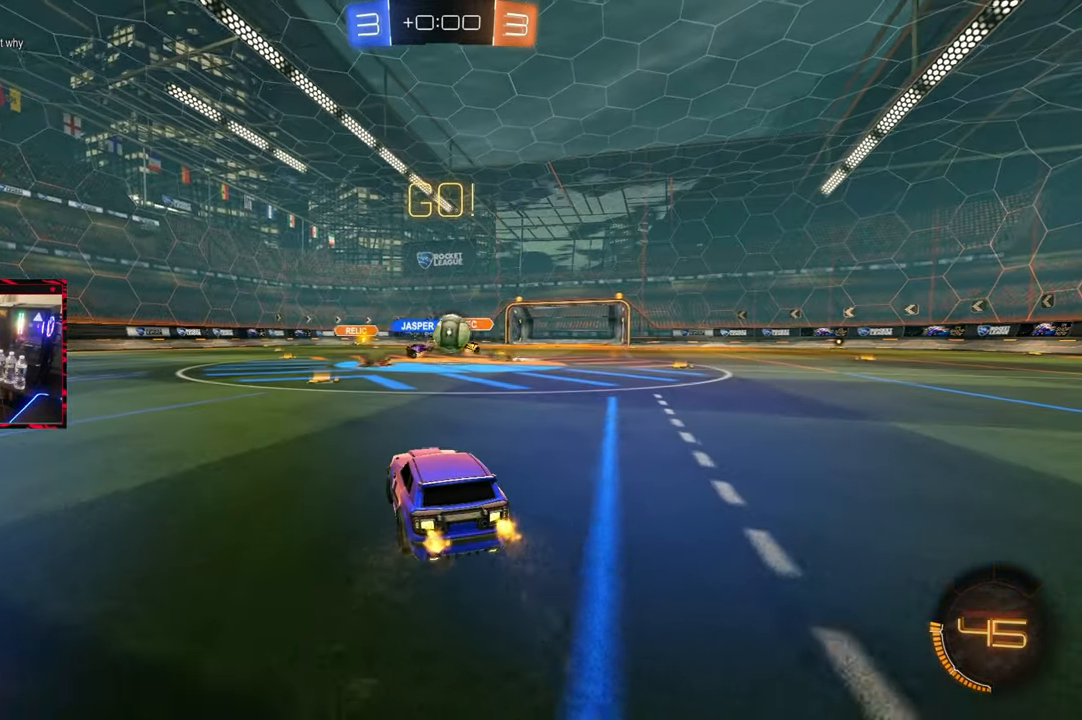
{"buttons": ["R2"], "left_stick": "left", "right_stick": "center", "events": [[17, "left_stick", "right"], [233, "L1", "down"], [300, "L1", "up"], [350, "left_stick", "center"], [417, "left_stick", "left"]]}
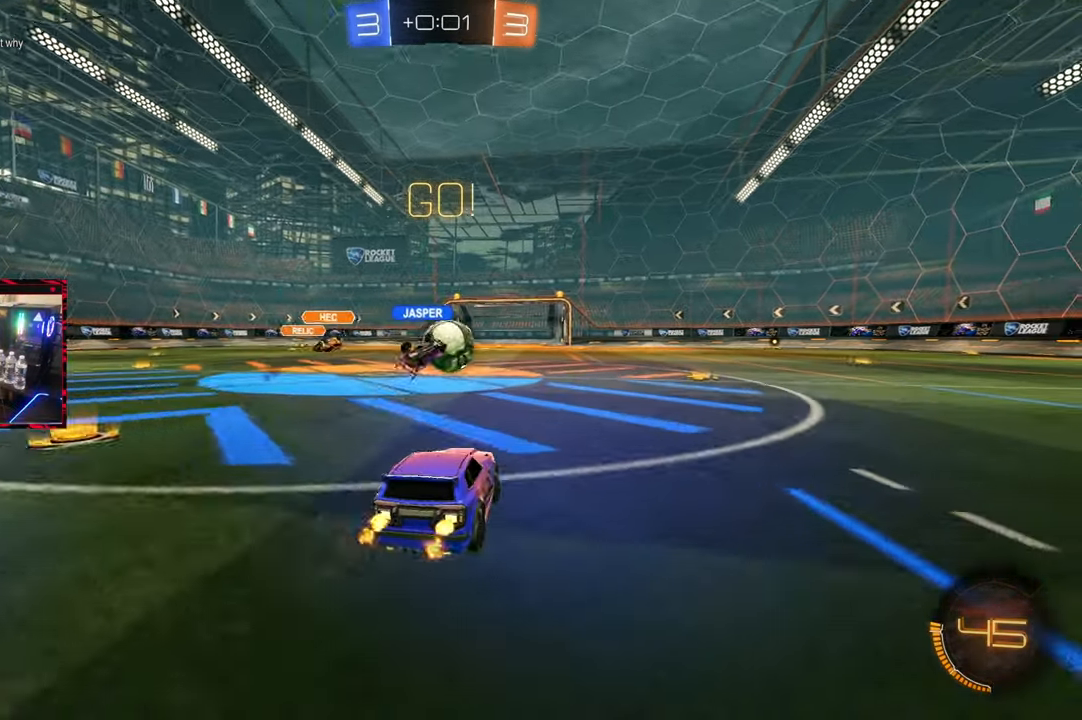
{"buttons": ["R2"], "left_stick": "right", "right_stick": "center", "events": [[67, "left_stick", "center"], [300, "R2", "up"], [333, "L2", "down"], [433, "left_stick", "right"], [450, "R2", "down"], [483, "L2", "up"]]}
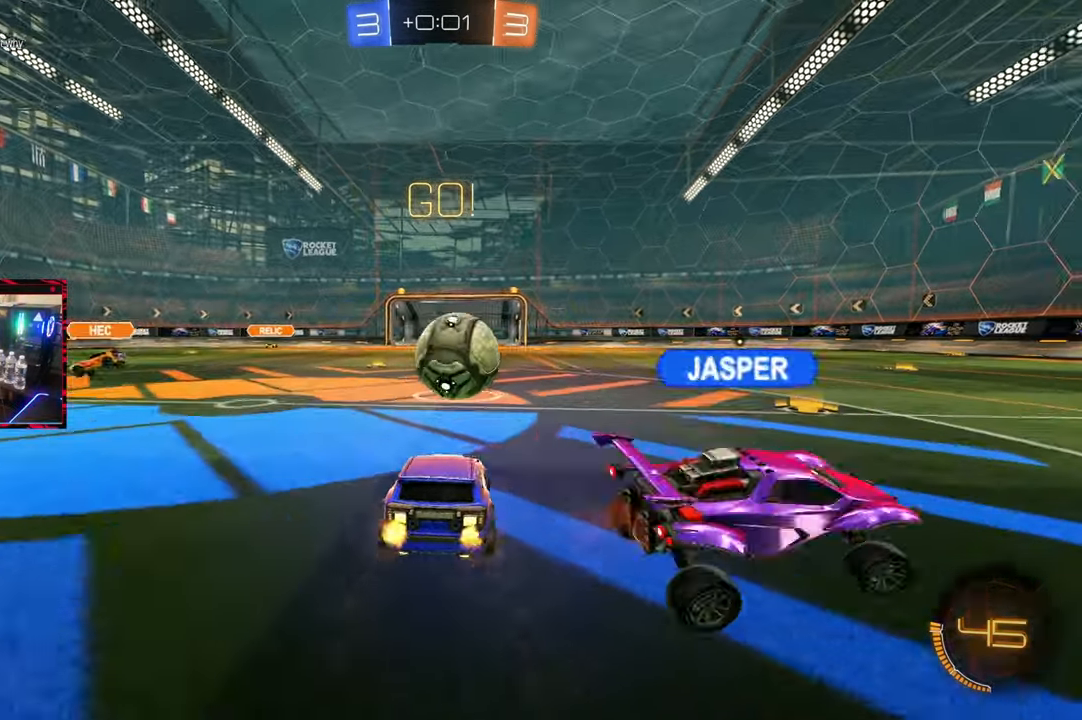
{"buttons": ["R2"], "left_stick": "center", "right_stick": "center", "events": [[217, "left_stick", "center"], [283, "R2", "up"], [283, "left_stick", "left"], [350, "left_stick", "center"], [383, "TRIANGLE", "down"], [417, "L2", "down"], [467, "R2", "down"], [467, "TRIANGLE", "up"], [500, "L2", "up"]]}
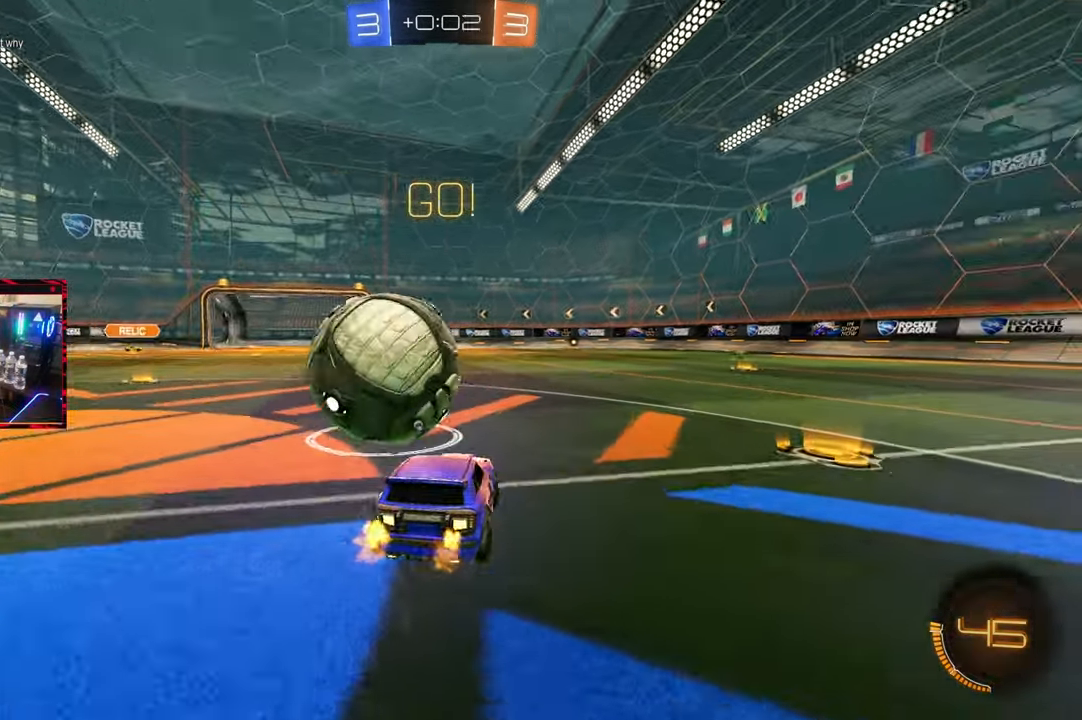
{"buttons": ["CIRCLE", "R2"], "left_stick": "right", "right_stick": "center", "events": [[17, "left_stick", "left"], [83, "CIRCLE", "down"], [150, "left_stick", "center"], [217, "left_stick", "right"], [333, "left_stick", "center"], [500, "left_stick", "right"]]}
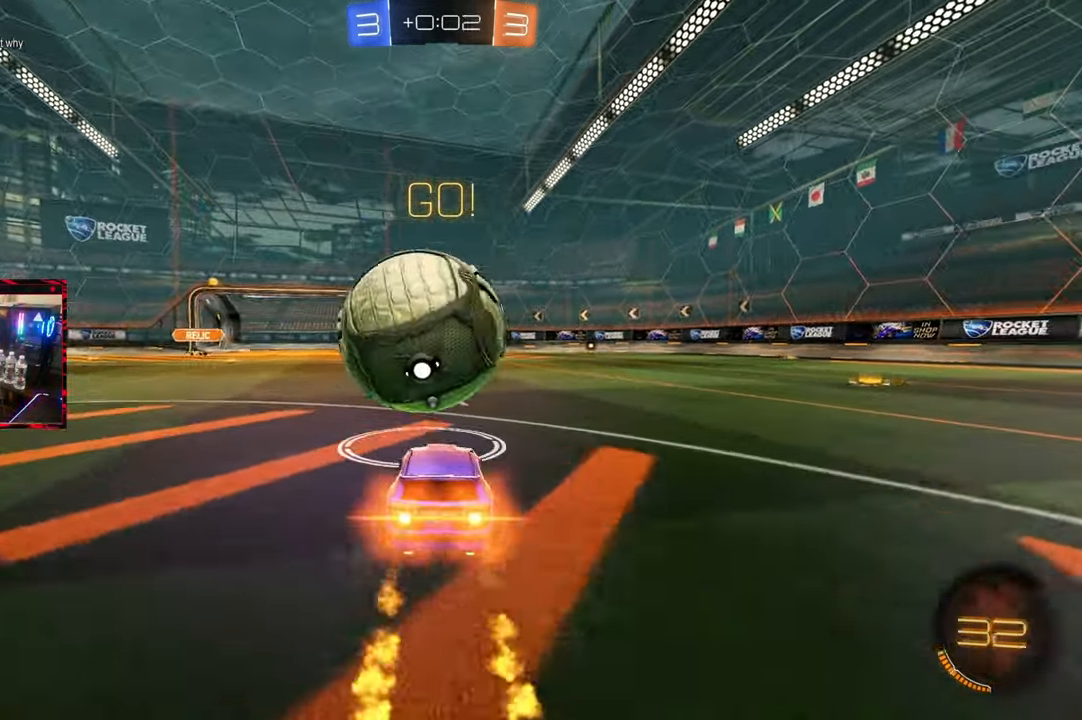
{"buttons": ["CIRCLE", "R2"], "left_stick": "center", "right_stick": "center", "events": [[83, "left_stick", "center"], [333, "left_stick", "left"], [467, "left_stick", "center"]]}
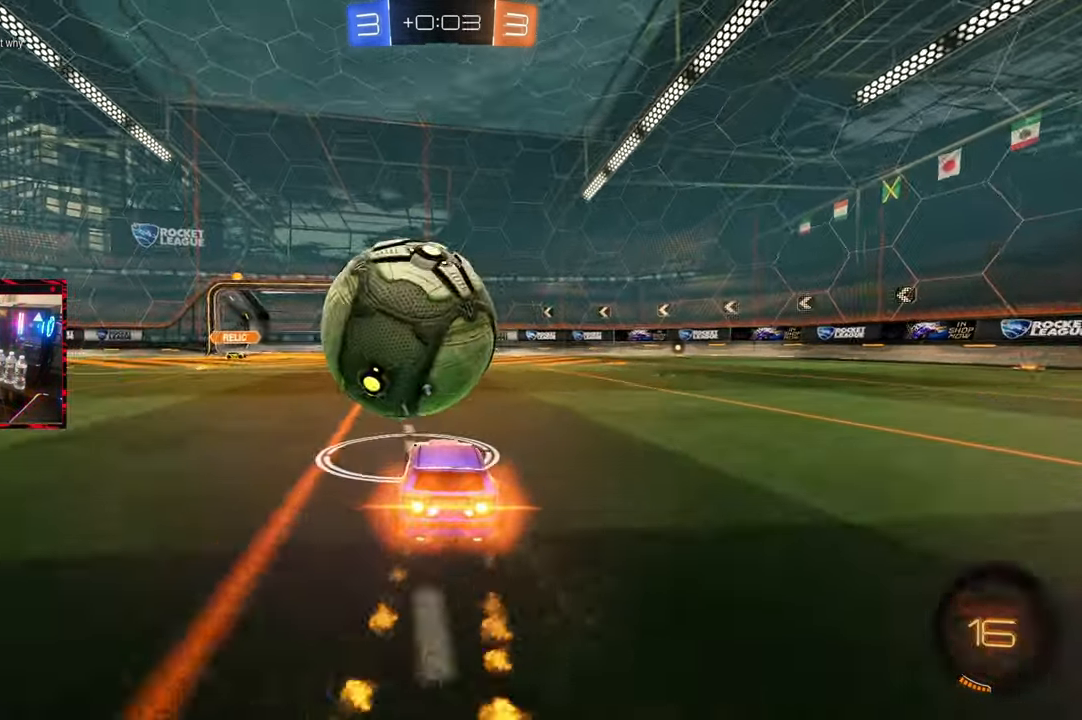
{"buttons": ["R2"], "left_stick": "left", "right_stick": "center", "events": [[17, "left_stick", "right"], [67, "left_stick", "center"], [183, "left_stick", "right"], [283, "left_stick", "center"], [500, "CIRCLE", "up"], [500, "left_stick", "left"]]}
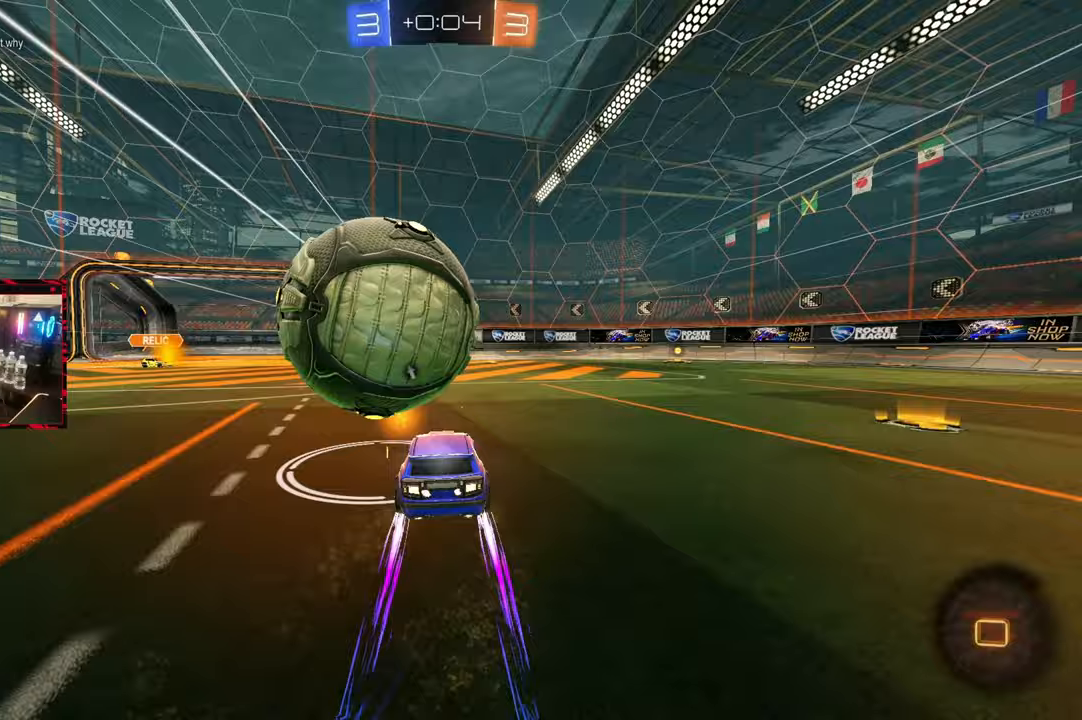
{"buttons": ["L1"], "left_stick": "down-left", "right_stick": "center", "events": [[133, "CROSS", "down"], [133, "left_stick", "down-right"], [217, "left_stick", "down-left"], [250, "L1", "down"], [417, "CROSS", "up"], [467, "R2", "up"]]}
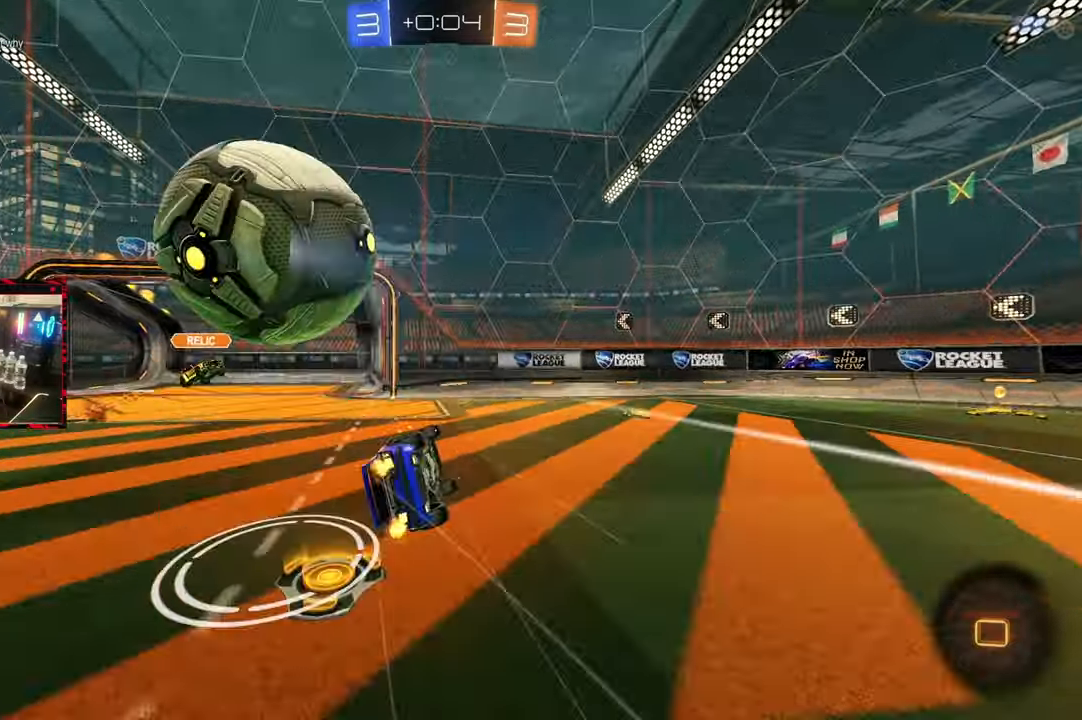
{"buttons": [], "left_stick": "left", "right_stick": "center", "events": [[117, "L1", "up"], [117, "R2", "down"], [117, "left_stick", "center"], [150, "TRIANGLE", "down"], [233, "R2", "up"], [233, "TRIANGLE", "up"], [283, "left_stick", "left"], [417, "L1", "down"], [467, "L1", "up"]]}
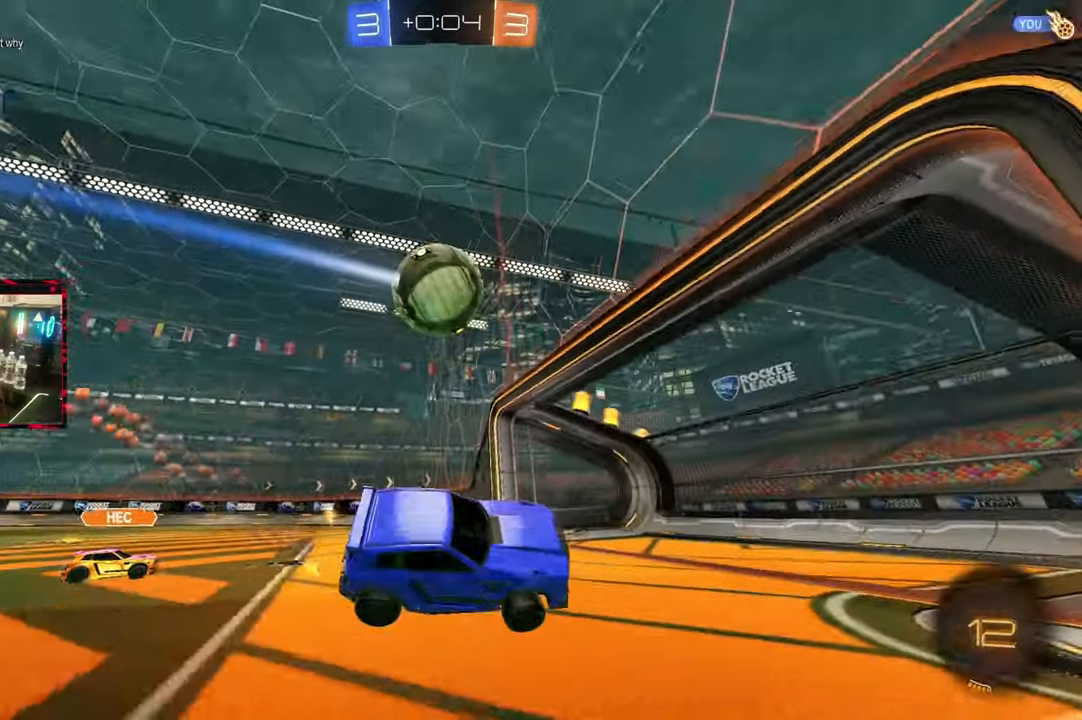
{"buttons": ["L1", "R2"], "left_stick": "left", "right_stick": "center", "events": [[150, "R2", "down"], [417, "L1", "down"]]}
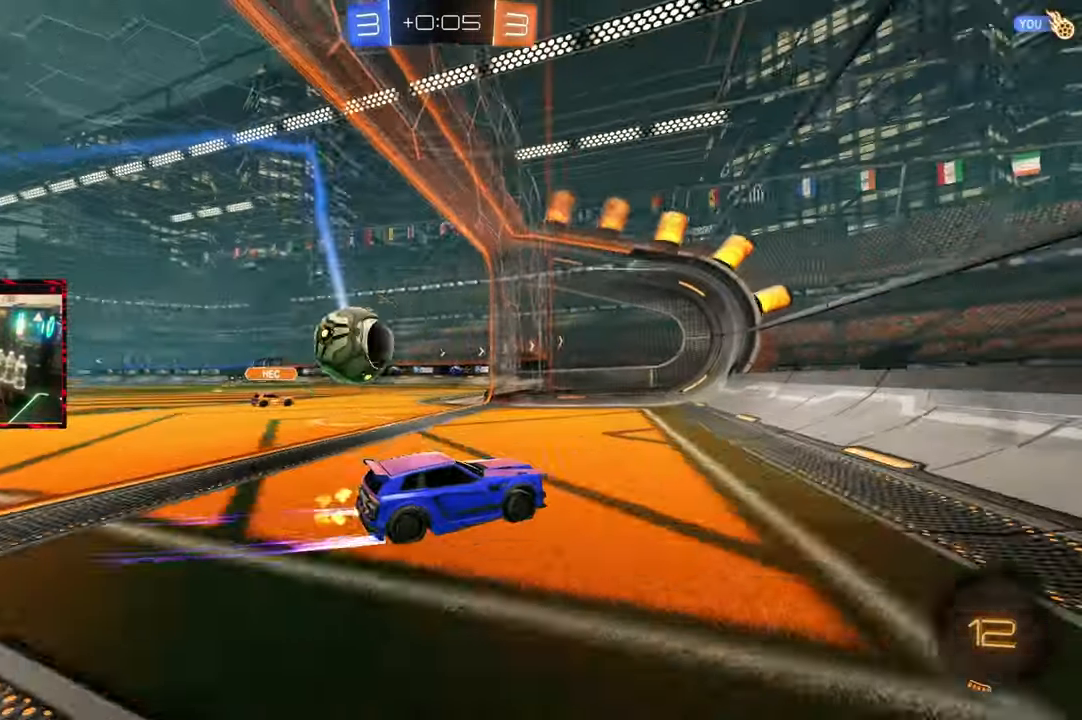
{"buttons": ["R2"], "left_stick": "left", "right_stick": "center", "events": [[50, "L1", "up"], [283, "TRIANGLE", "down"], [417, "TRIANGLE", "up"]]}
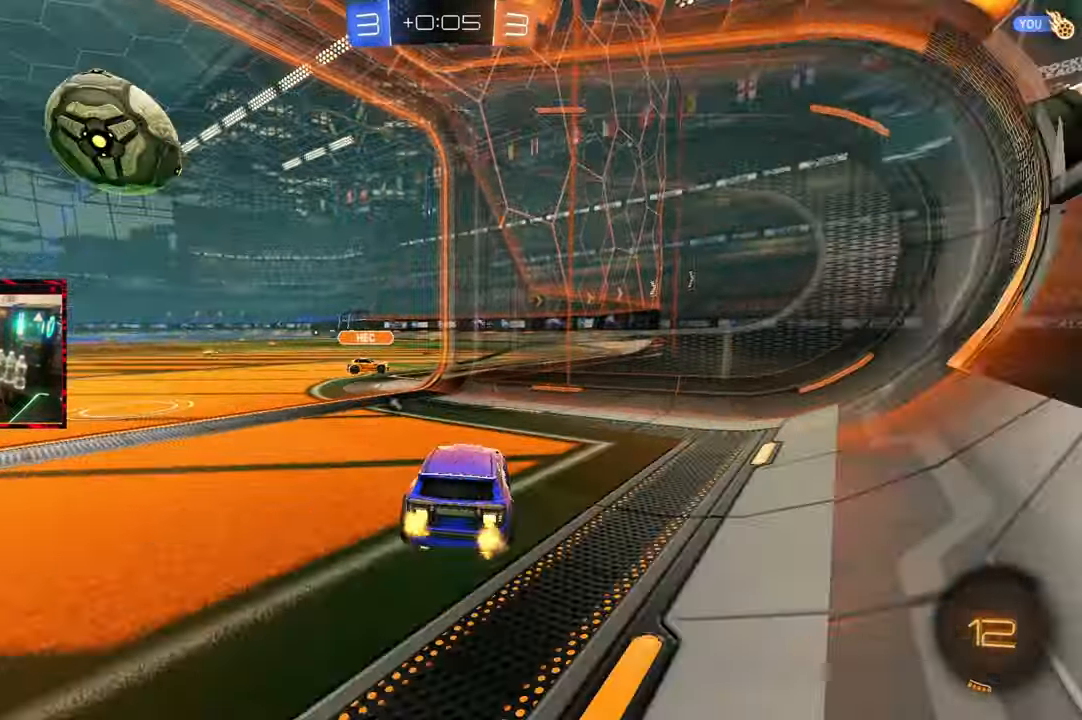
{"buttons": ["R2"], "left_stick": "right", "right_stick": "center", "events": [[300, "left_stick", "right"], [383, "L1", "down"], [500, "L1", "up"]]}
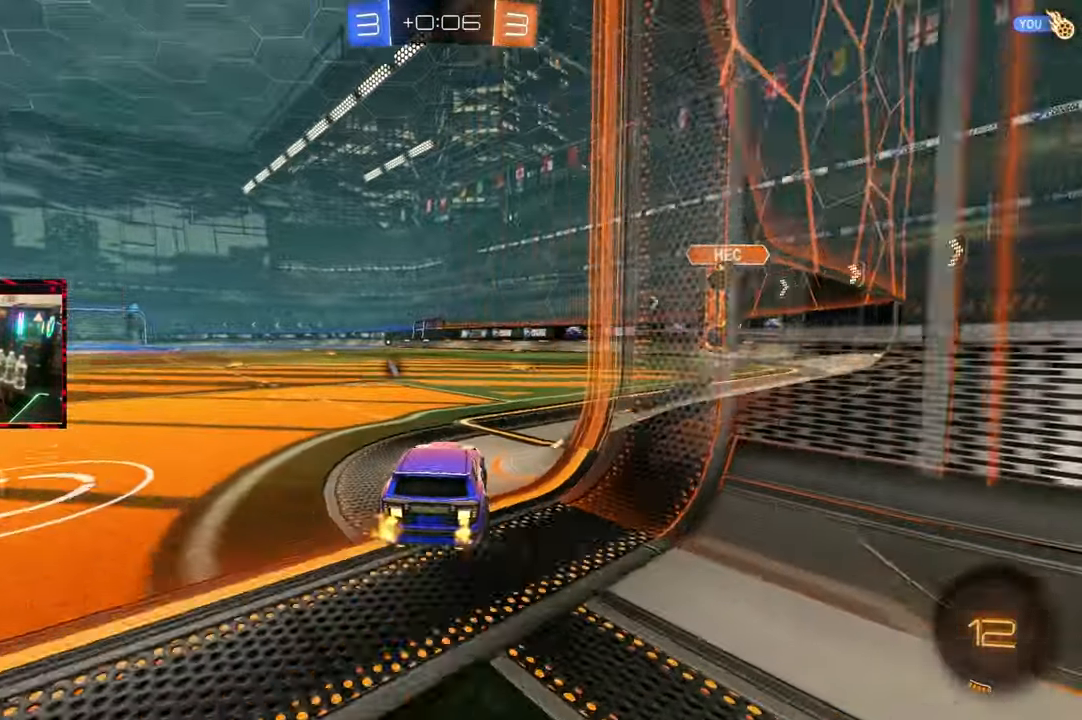
{"buttons": ["R2"], "left_stick": "center", "right_stick": "center"}
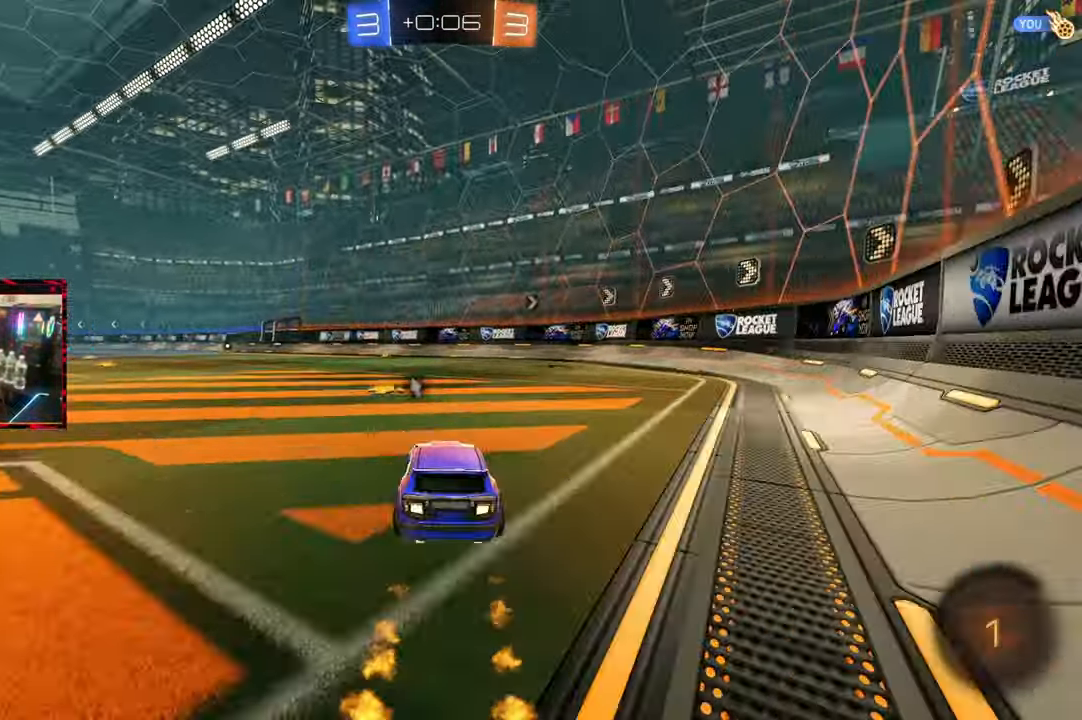
{"buttons": ["CIRCLE", "R2"], "left_stick": "down", "right_stick": "center", "events": [[33, "left_stick", "left"], [100, "CIRCLE", "down"], [150, "CROSS", "down"], [200, "L1", "down"], [200, "left_stick", "up-left"], [217, "CROSS", "up"], [283, "CROSS", "down"], [333, "L1", "up"], [333, "left_stick", "down"], [417, "CROSS", "up"]]}